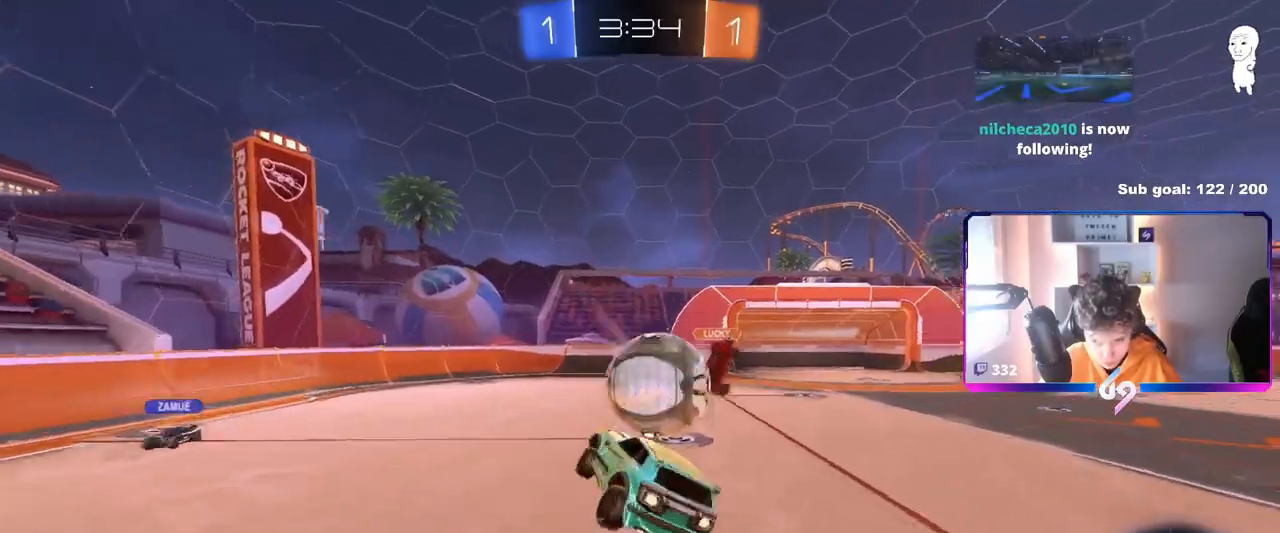
Gameplay with keyboard and mouse; each line is a JSON object with the keys and mouse buttons held at the frame after it. "events" lists presses ("down") and releases ("up") of "1", "2", "3", "4", "5", "a", "alt", "c", "caps_lock", "ctrl", "d", "e", "f", "g", "q", "r", "s", "shift", "space", "t", "tab", "v", "w", "x", "z", "mouse_left", "mouse_wheel" and "mouse_right" between this image and that frame as [ms after this image, input, new state], when the widget could be followed in between. "mouse_left", "mouse_wheel", "mouse_right" = the "left", "wheel", "right" buttons of the "mouse" list. No other keys are recorded. "wheel" means that the mouse wheel is clicked or scrolled. "mouse_move" is the direction in which the mouse moves at that frame (one of eight, or "still"), when it could be read.
{"keys": ["d", "shift"], "mouse": [], "mouse_move": "still", "events": [[33, "mouse_left", "up"], [83, "mouse_right", "up"], [500, "s", "up"]]}
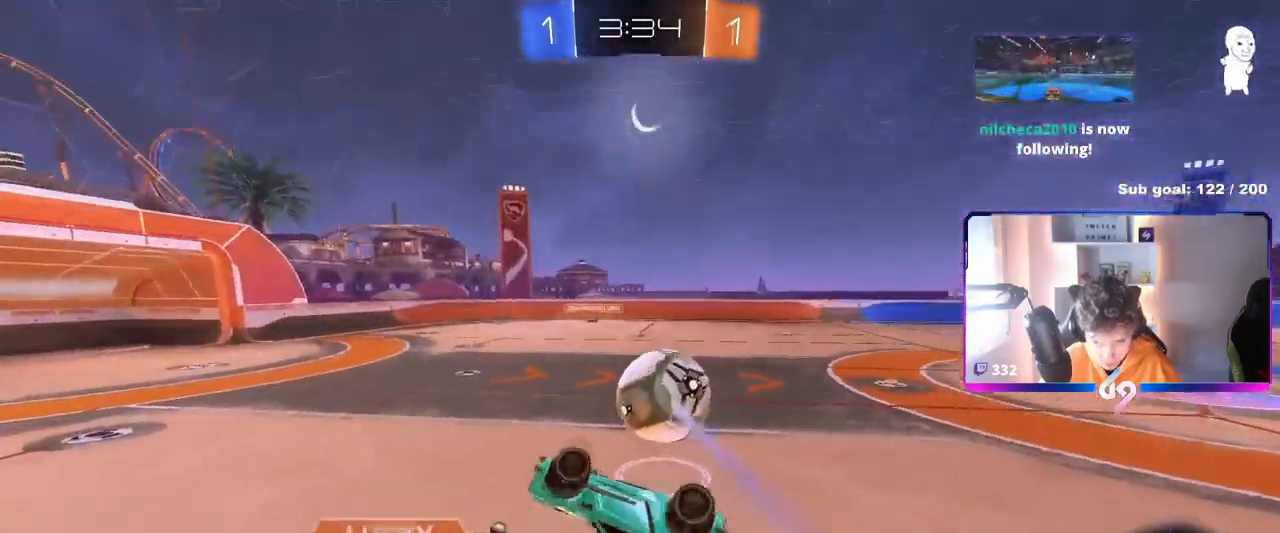
{"keys": [], "mouse": [], "mouse_move": "up-left", "events": [[134, "w", "down"], [251, "shift", "up"], [334, "d", "up"], [334, "w", "up"]]}
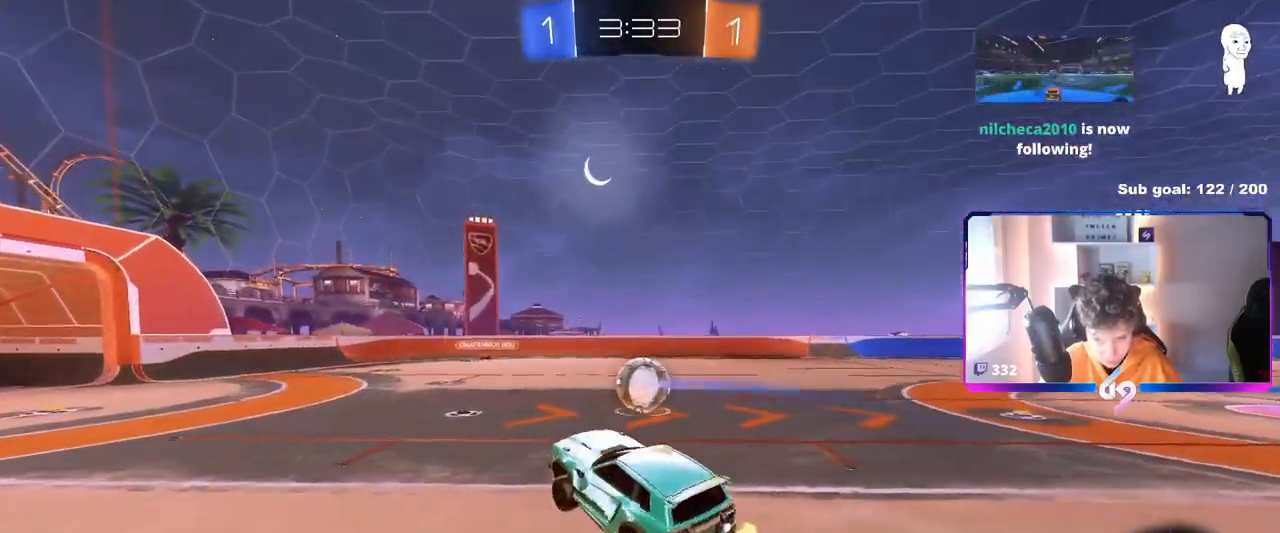
{"keys": ["d", "w"], "mouse": ["left"], "mouse_move": "up-left", "events": [[150, "w", "down"], [233, "mouse_left", "down"], [434, "d", "down"]]}
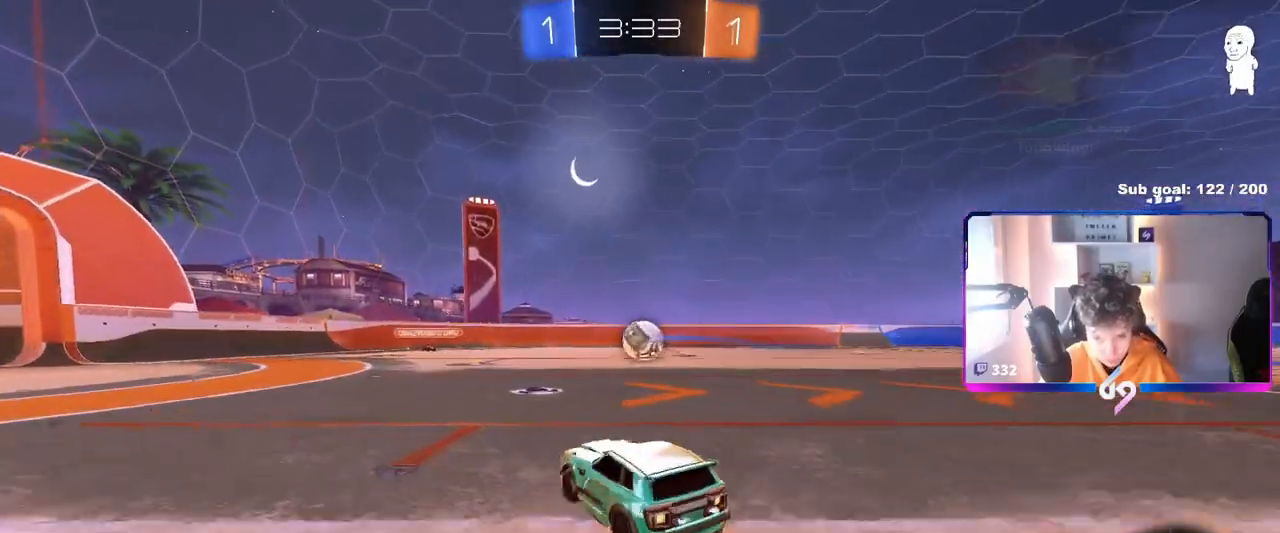
{"keys": ["d", "shift", "w"], "mouse": ["left"], "mouse_move": "still", "events": [[84, "d", "up"], [251, "d", "down"], [367, "d", "up"], [401, "mouse_right", "down"], [451, "d", "down"], [451, "mouse_right", "up"], [451, "shift", "down"]]}
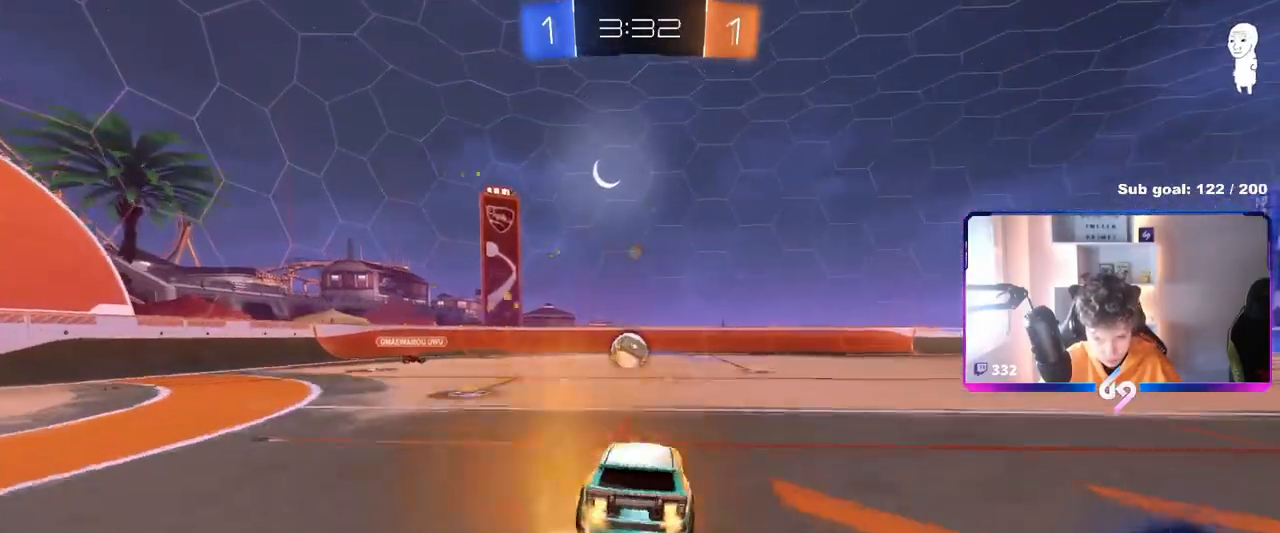
{"keys": ["d", "shift"], "mouse": ["left"], "mouse_move": "still", "events": [[50, "mouse_right", "down"], [50, "w", "up"], [83, "s", "down"], [267, "mouse_right", "up"], [500, "s", "up"]]}
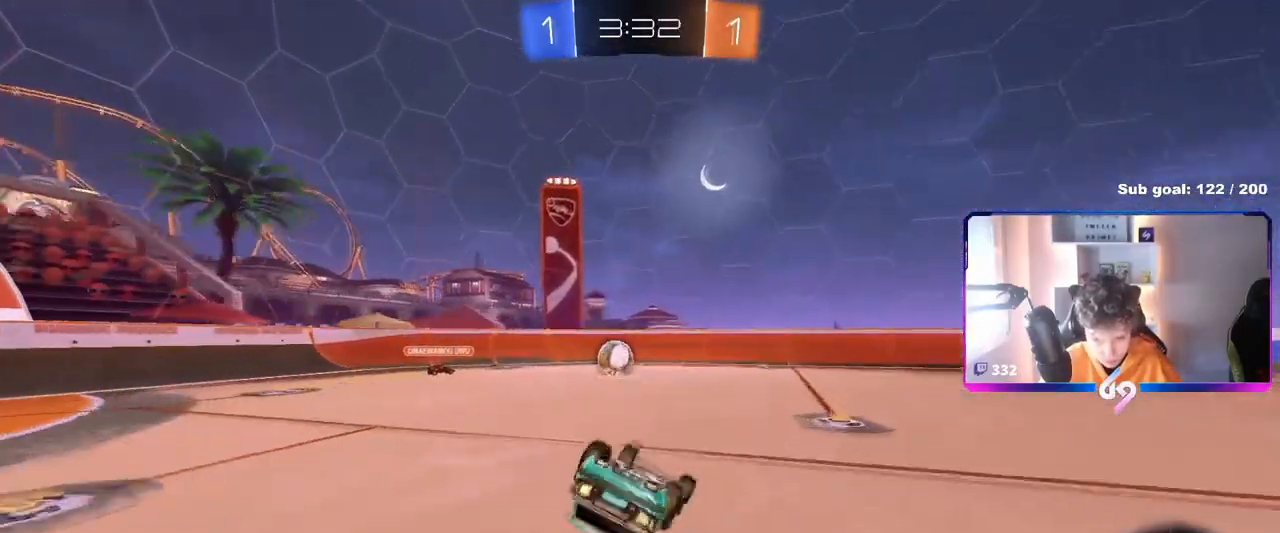
{"keys": [], "mouse": ["left"], "mouse_move": "still", "events": [[50, "mouse_left", "up"], [50, "s", "down"], [334, "d", "up"], [351, "s", "up"], [351, "shift", "up"], [467, "mouse_left", "down"]]}
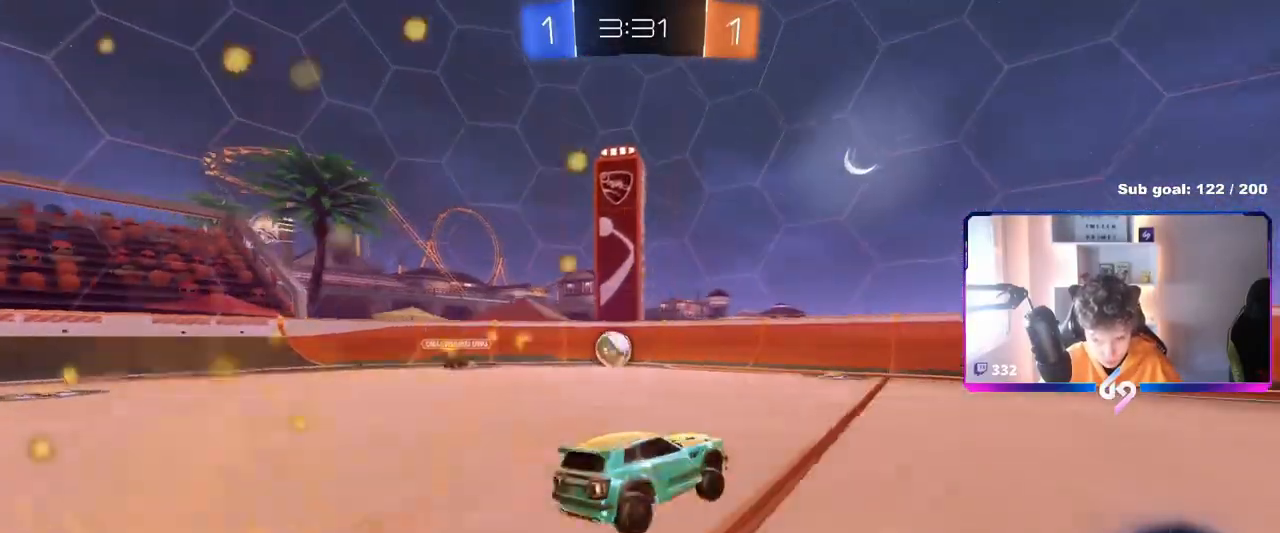
{"keys": ["a", "w"], "mouse": [], "mouse_move": "still", "events": [[67, "a", "down"], [67, "w", "down"], [317, "a", "up"], [400, "mouse_left", "up"], [500, "a", "down"]]}
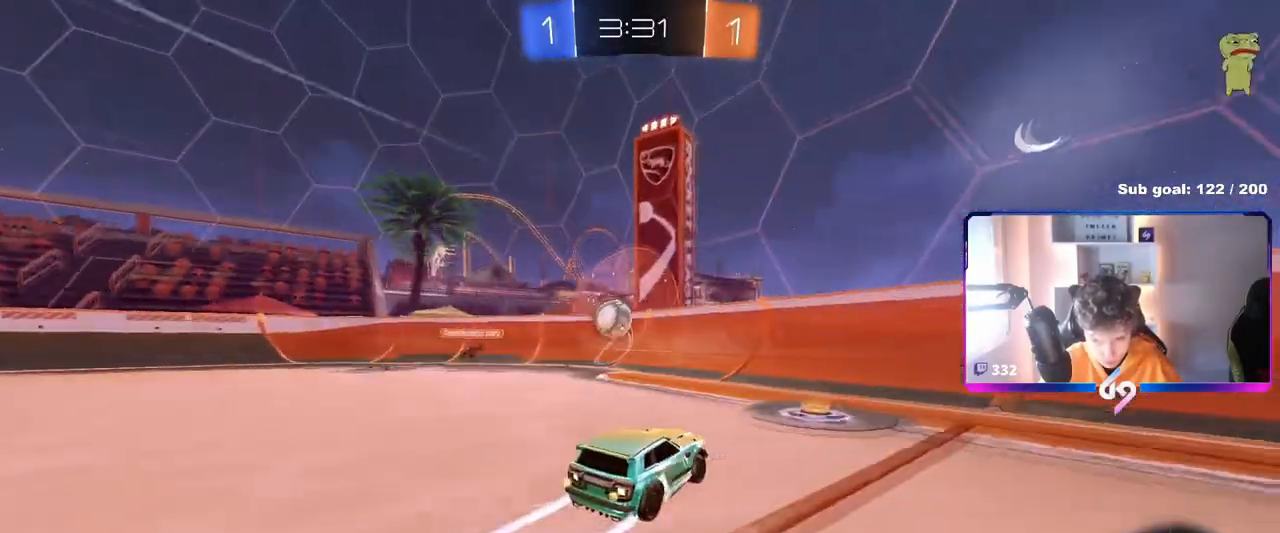
{"keys": ["a", "w"], "mouse": ["left"], "mouse_move": "still", "events": [[150, "a", "up"], [167, "mouse_left", "down"], [267, "a", "down"]]}
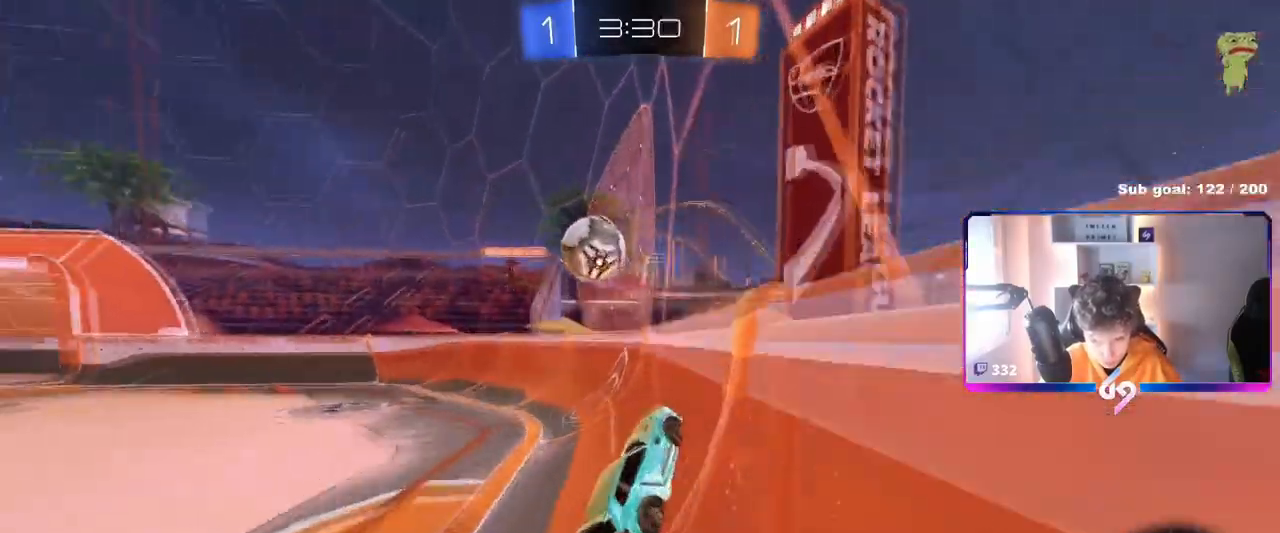
{"keys": ["a", "s", "shift"], "mouse": ["left", "right"], "mouse_move": "still", "events": [[183, "a", "up"], [233, "mouse_right", "down"], [250, "w", "up"], [283, "a", "down"], [283, "w", "down"], [334, "shift", "down"], [467, "s", "down"], [467, "w", "up"]]}
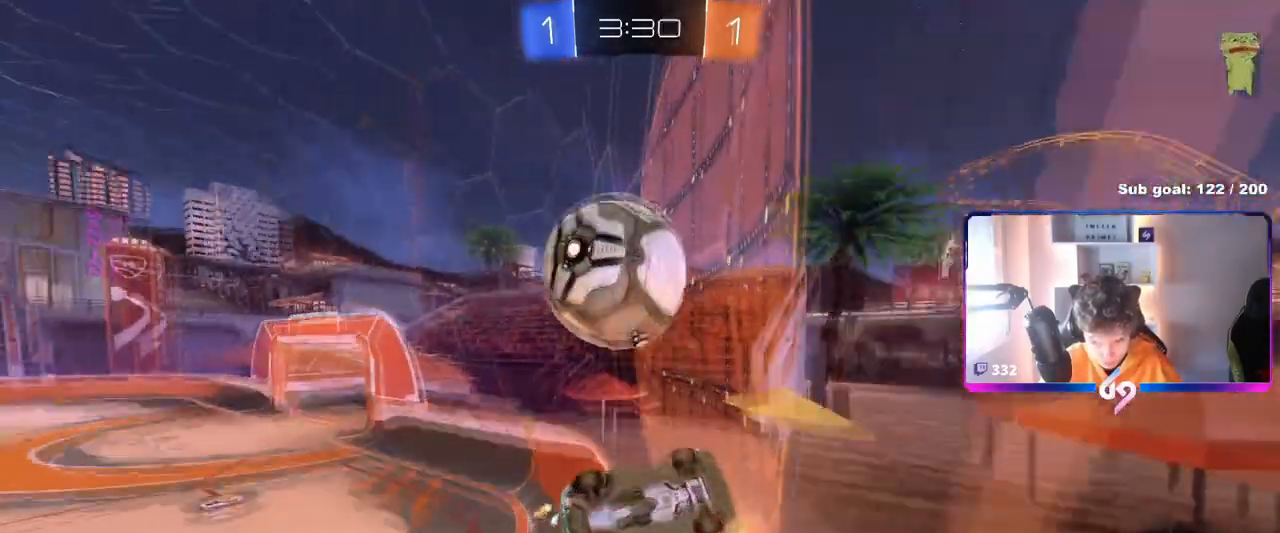
{"keys": ["a"], "mouse": [], "mouse_move": "still", "events": [[17, "mouse_left", "up"], [17, "mouse_right", "up"], [167, "s", "up"], [267, "w", "down"], [351, "shift", "up"], [434, "w", "up"]]}
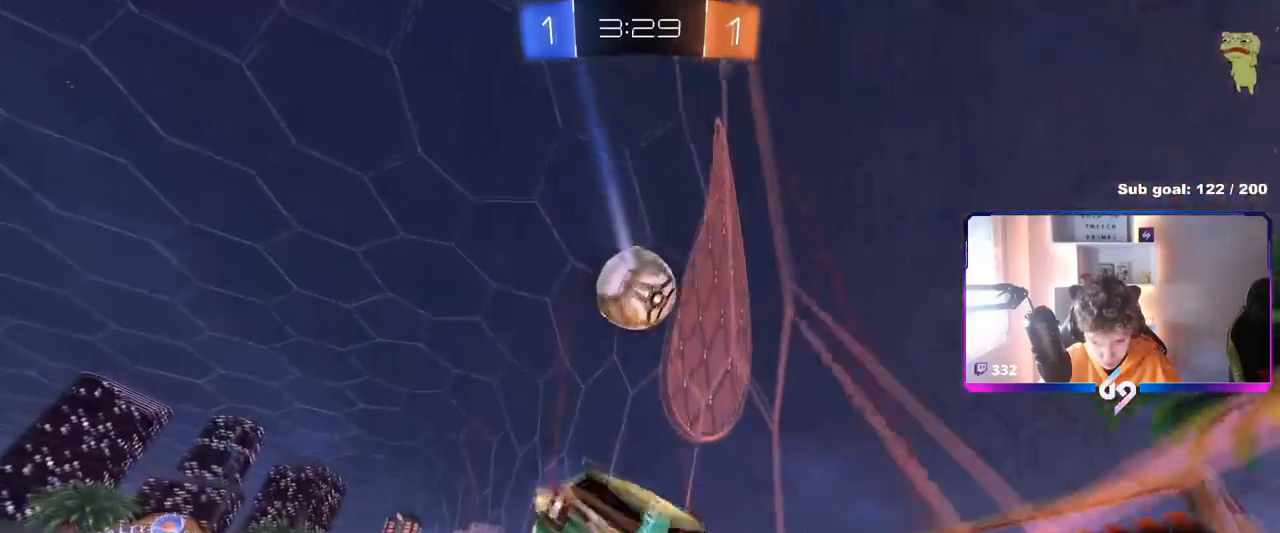
{"keys": ["a", "w"], "mouse": [], "mouse_move": "still", "events": [[83, "s", "down"], [83, "shift", "down"], [367, "s", "up"], [367, "shift", "up"], [500, "w", "down"]]}
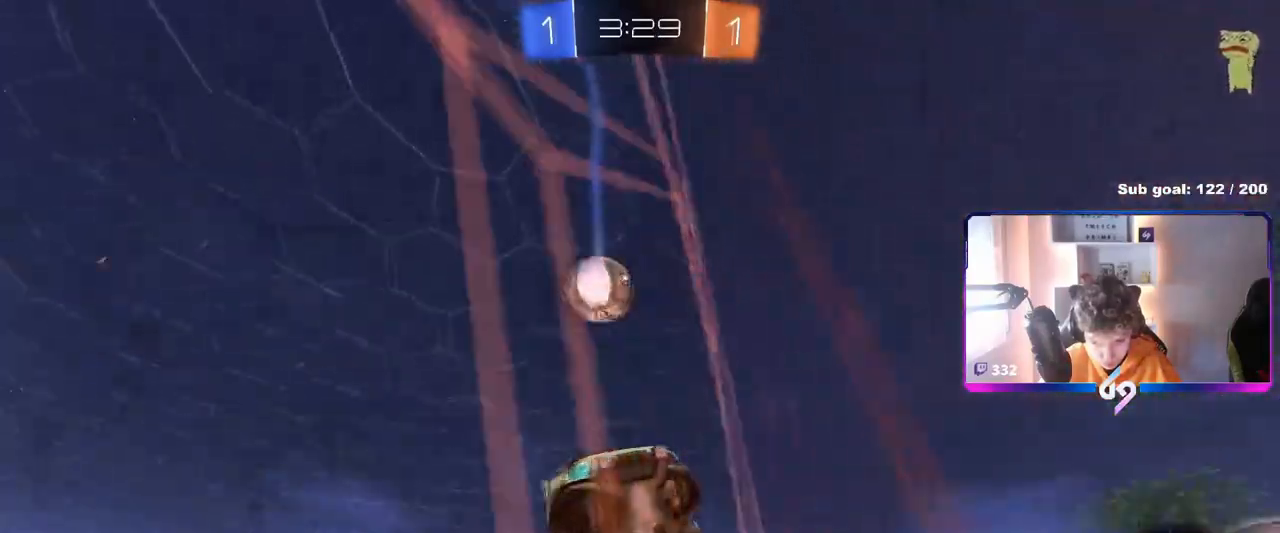
{"keys": ["a", "w"], "mouse": [], "mouse_move": "still", "events": []}
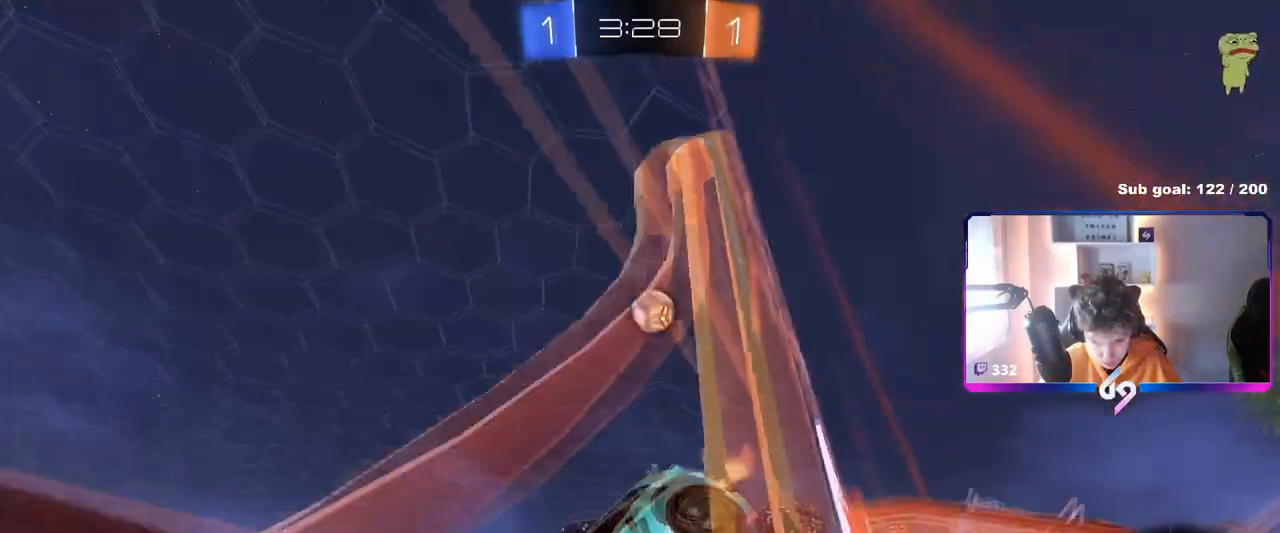
{"keys": ["d", "w"], "mouse": [], "mouse_move": "still", "events": [[250, "a", "up"], [350, "d", "down"]]}
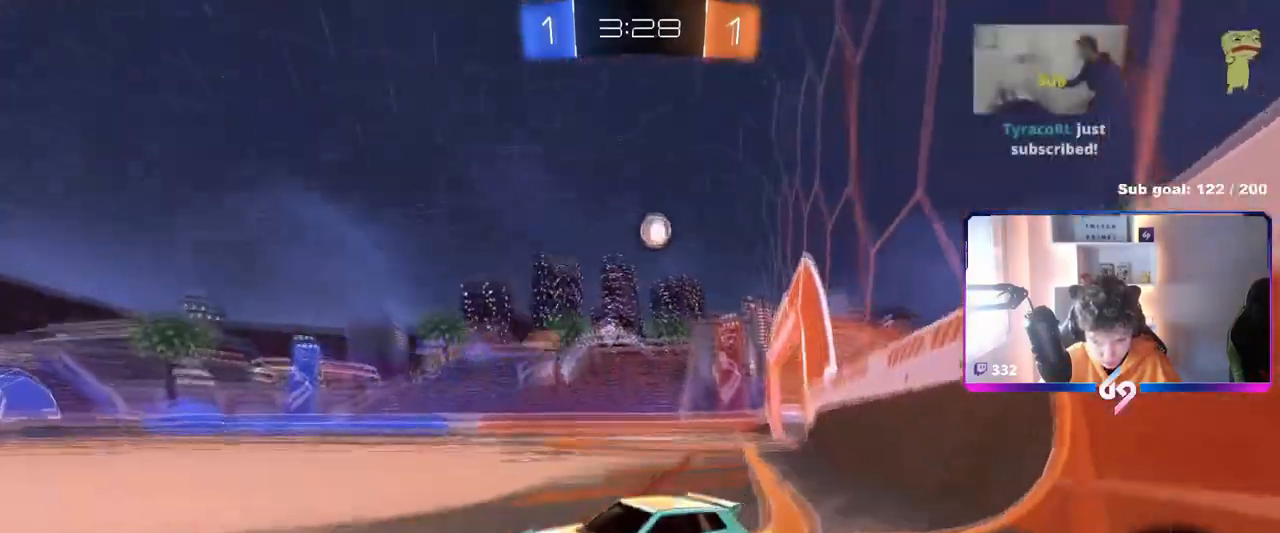
{"keys": ["d", "w"], "mouse": [], "mouse_move": "still", "events": [[84, "d", "up"], [184, "a", "down"], [317, "a", "up"], [317, "d", "down"]]}
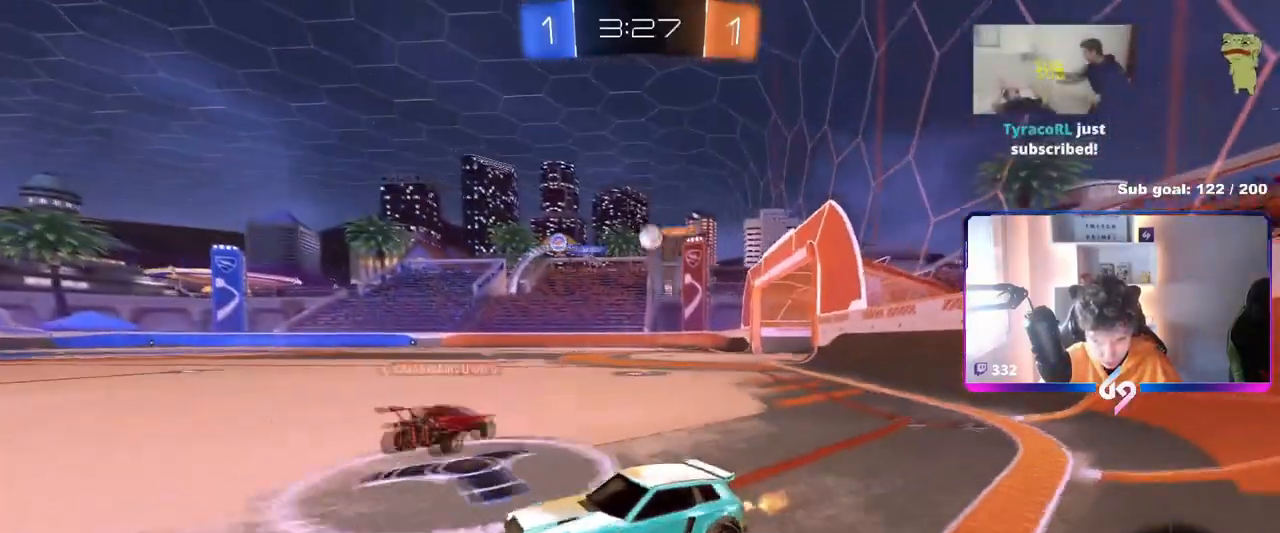
{"keys": ["a", "shift", "w"], "mouse": ["left", "right"], "mouse_move": "still", "events": [[100, "shift", "down"], [150, "shift", "up"], [334, "a", "down"], [334, "d", "up"], [334, "mouse_left", "down"], [334, "mouse_right", "down"], [384, "shift", "down"]]}
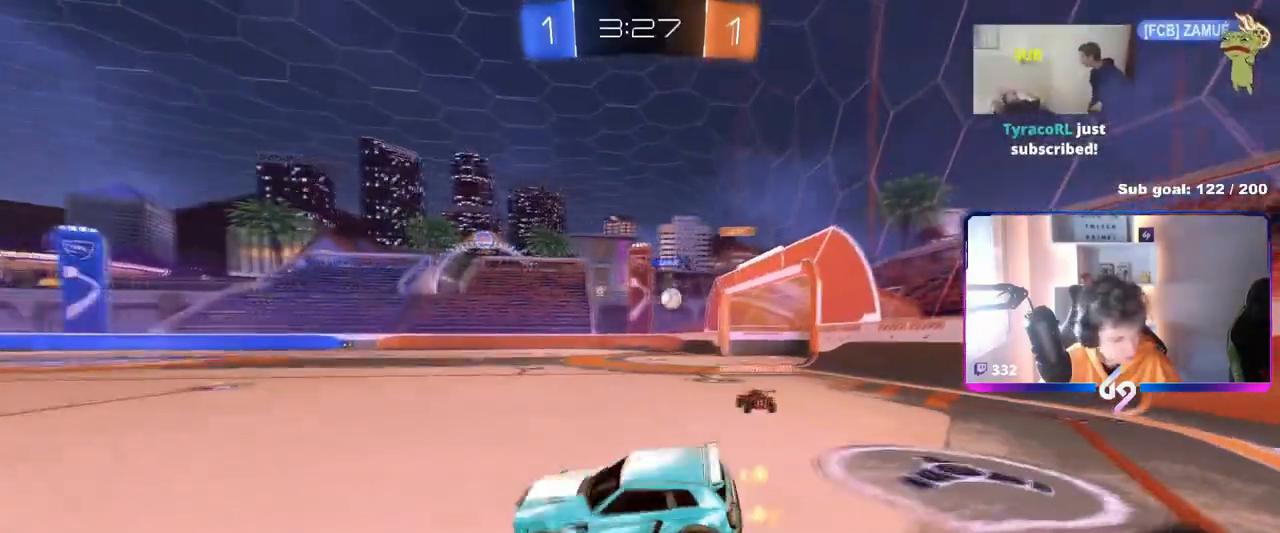
{"keys": ["a", "s", "shift"], "mouse": [], "mouse_move": "still", "events": [[17, "s", "down"], [17, "w", "up"], [117, "mouse_left", "up"], [201, "mouse_right", "up"], [251, "space", "down"], [351, "s", "up"], [401, "space", "up"], [484, "s", "down"]]}
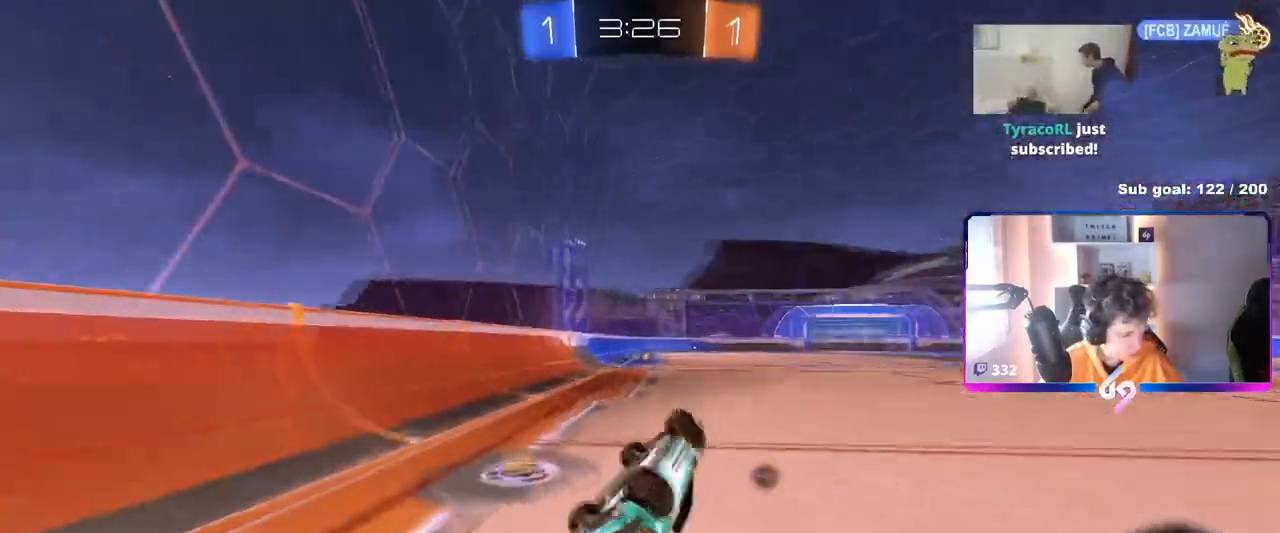
{"keys": ["w"], "mouse": ["left"], "mouse_move": "still", "events": [[83, "s", "up"], [217, "shift", "up"], [267, "a", "up"], [417, "w", "down"], [450, "mouse_left", "down"]]}
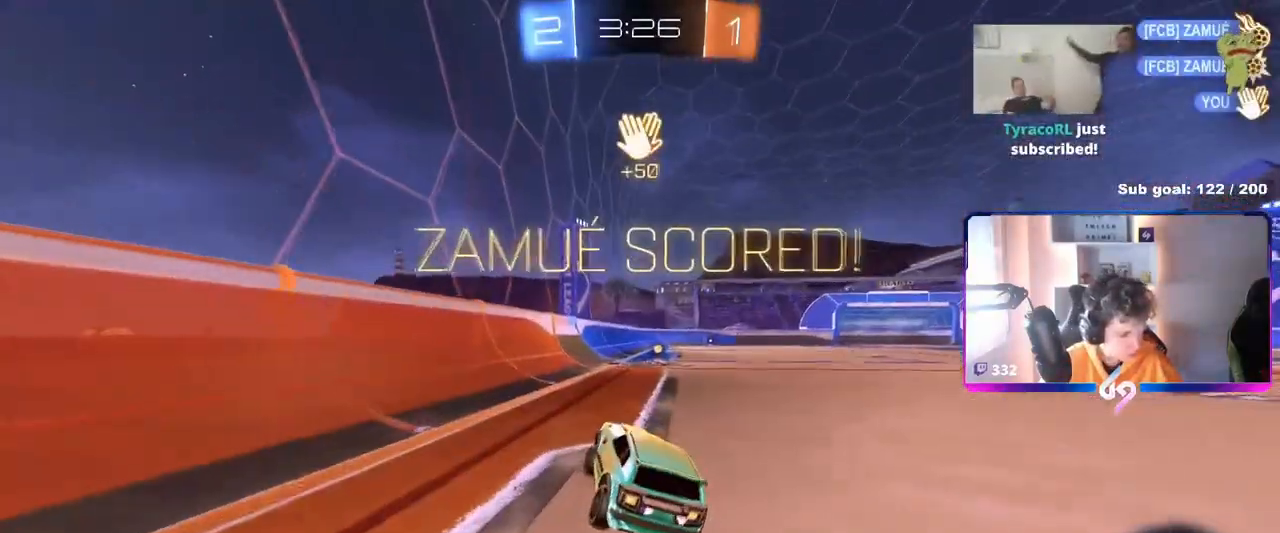
{"keys": ["d", "w"], "mouse": [], "mouse_move": "still", "events": [[467, "d", "down"], [467, "mouse_left", "up"]]}
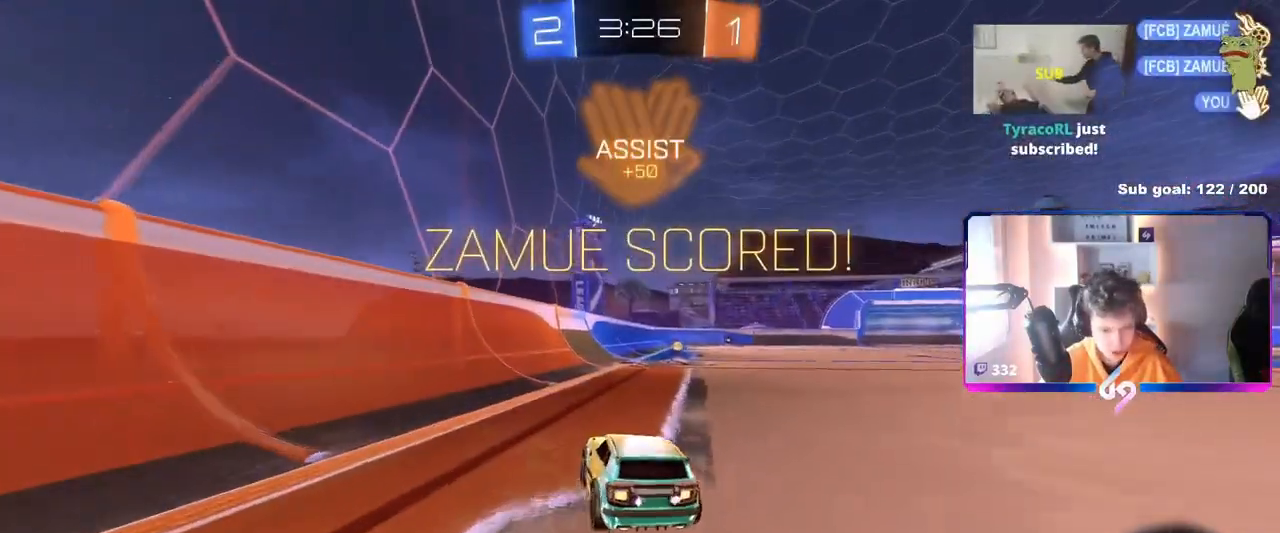
{"keys": ["d", "shift", "w"], "mouse": ["left", "right"], "mouse_move": "still", "events": [[250, "d", "up"], [300, "a", "down"], [350, "mouse_left", "down"], [350, "mouse_right", "down"], [400, "a", "up"], [400, "d", "down"], [450, "mouse_right", "up"], [450, "shift", "down"], [500, "mouse_right", "down"]]}
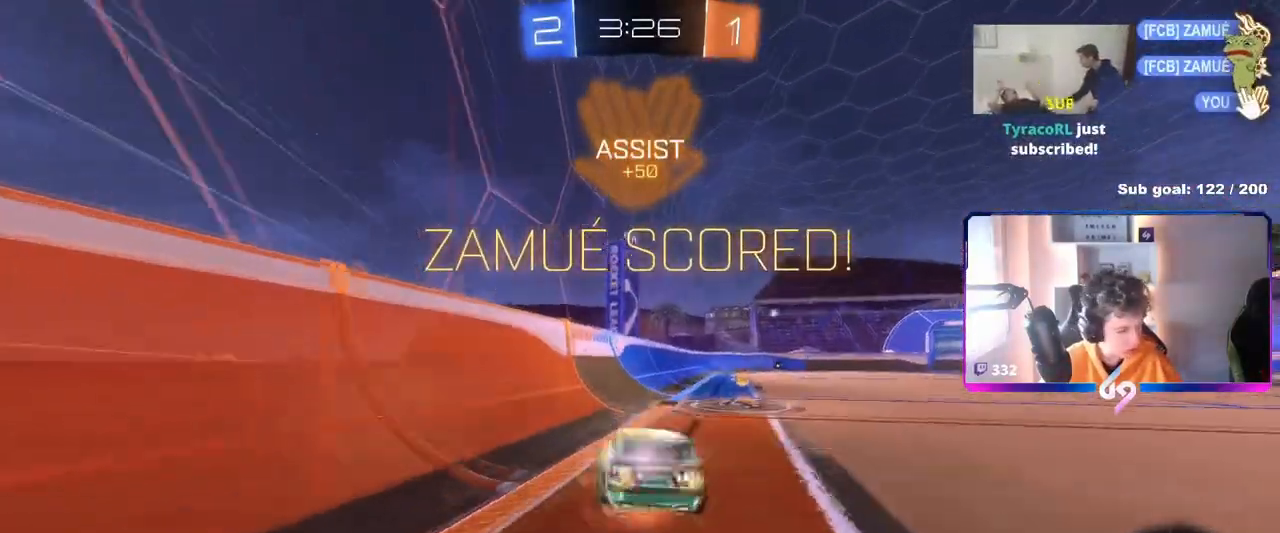
{"keys": ["d", "shift"], "mouse": [], "mouse_move": "still", "events": [[84, "s", "down"], [84, "w", "up"], [217, "mouse_right", "up"], [267, "mouse_left", "up"], [417, "s", "up"]]}
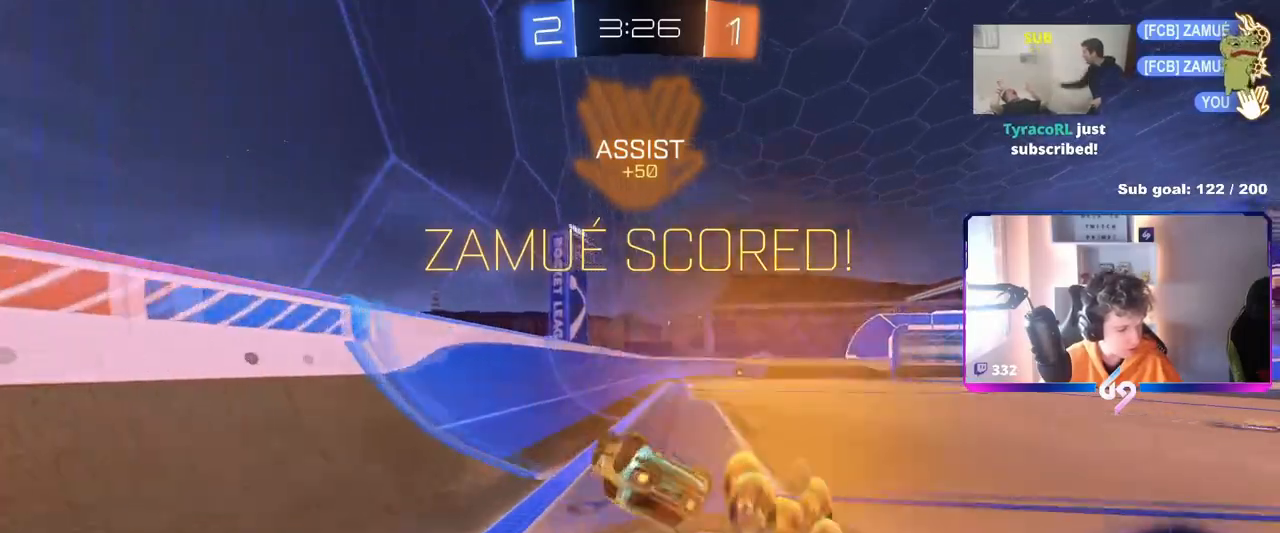
{"keys": ["w"], "mouse": [], "mouse_move": "still", "events": [[50, "s", "down"], [183, "s", "up"], [334, "d", "up"], [384, "shift", "up"], [434, "w", "down"]]}
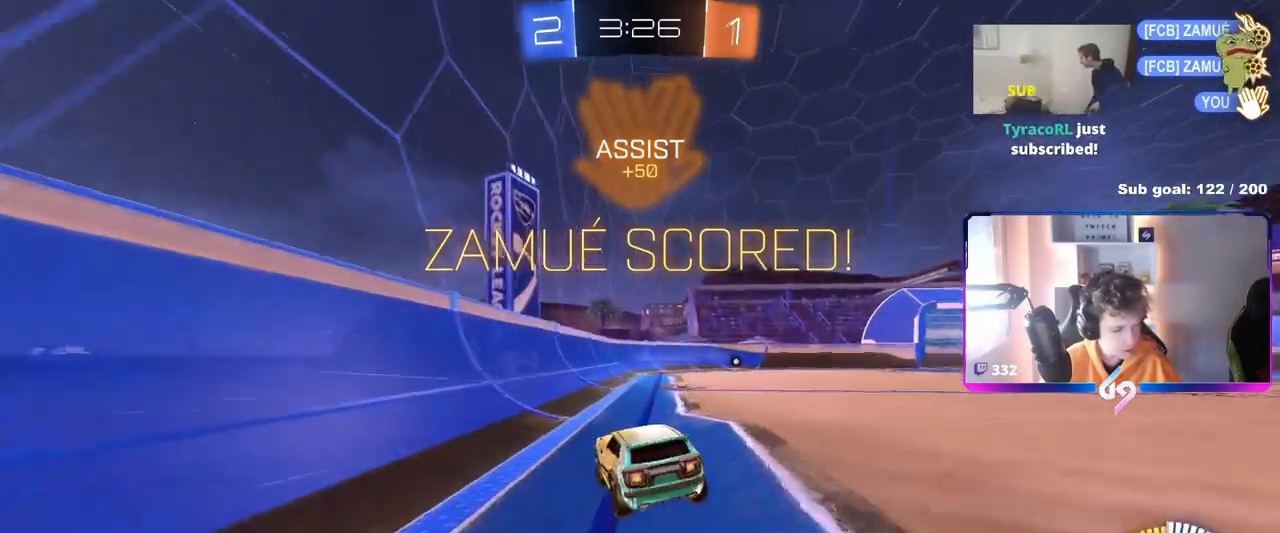
{"keys": ["a", "shift", "w"], "mouse": ["right"], "mouse_move": "still", "events": [[67, "d", "down"], [301, "mouse_right", "down"], [384, "d", "up"], [384, "mouse_right", "up"], [384, "shift", "down"], [434, "a", "down"], [484, "mouse_right", "down"]]}
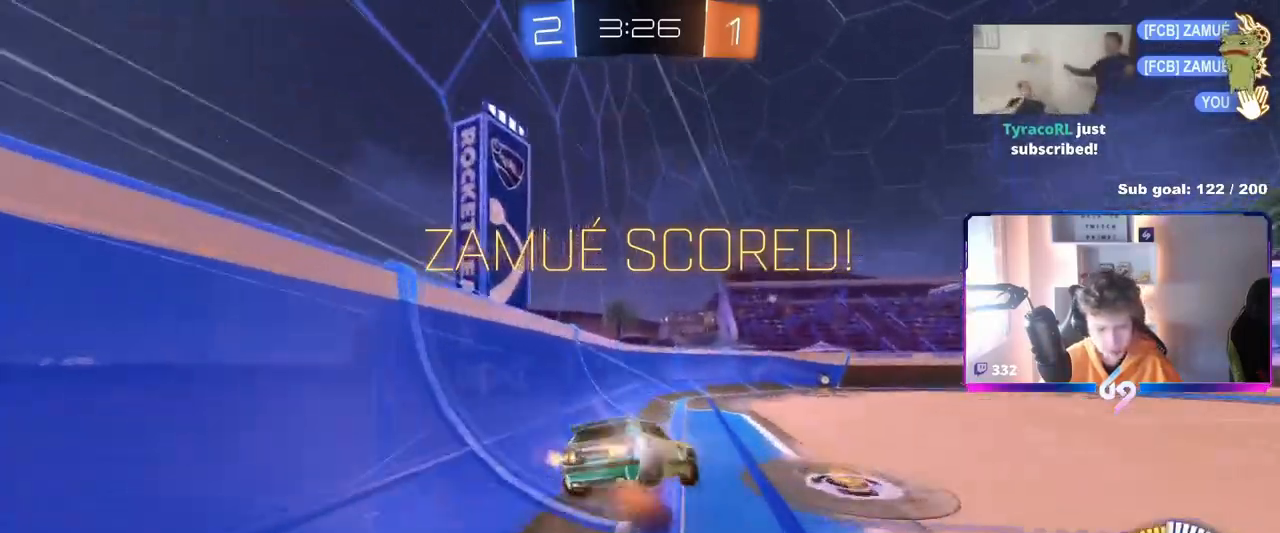
{"keys": ["a", "s", "shift"], "mouse": ["left"], "mouse_move": "still", "events": [[33, "mouse_left", "down"], [33, "s", "down"], [33, "w", "up"], [167, "mouse_right", "up"]]}
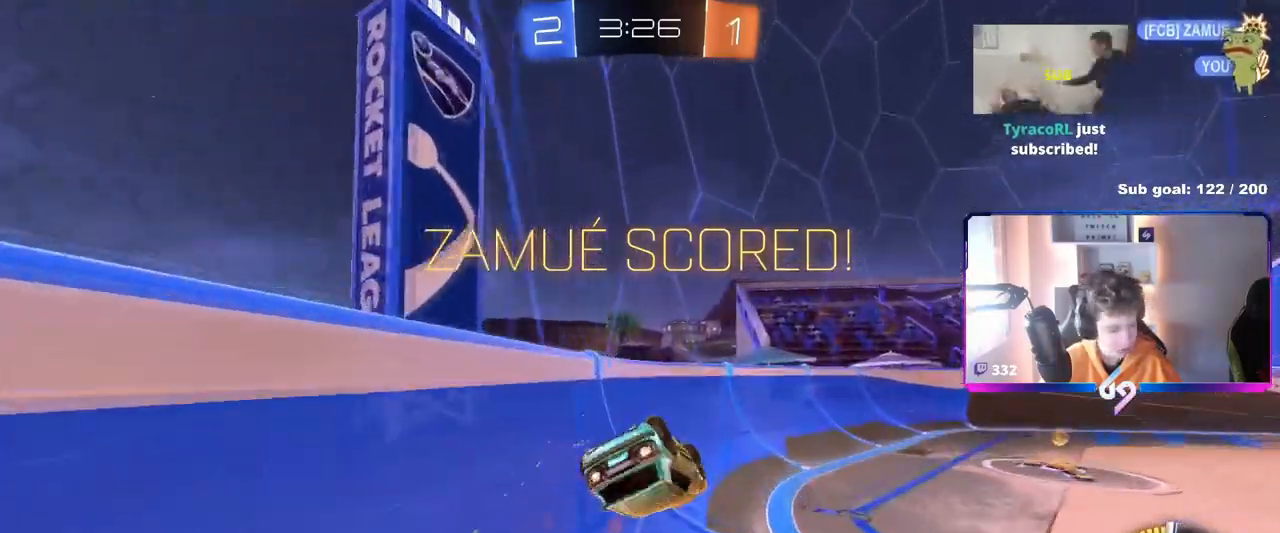
{"keys": ["d", "shift", "w"], "mouse": [], "mouse_move": "still", "events": [[234, "s", "up"], [334, "a", "up"], [467, "d", "down"], [467, "mouse_left", "up"], [467, "w", "down"]]}
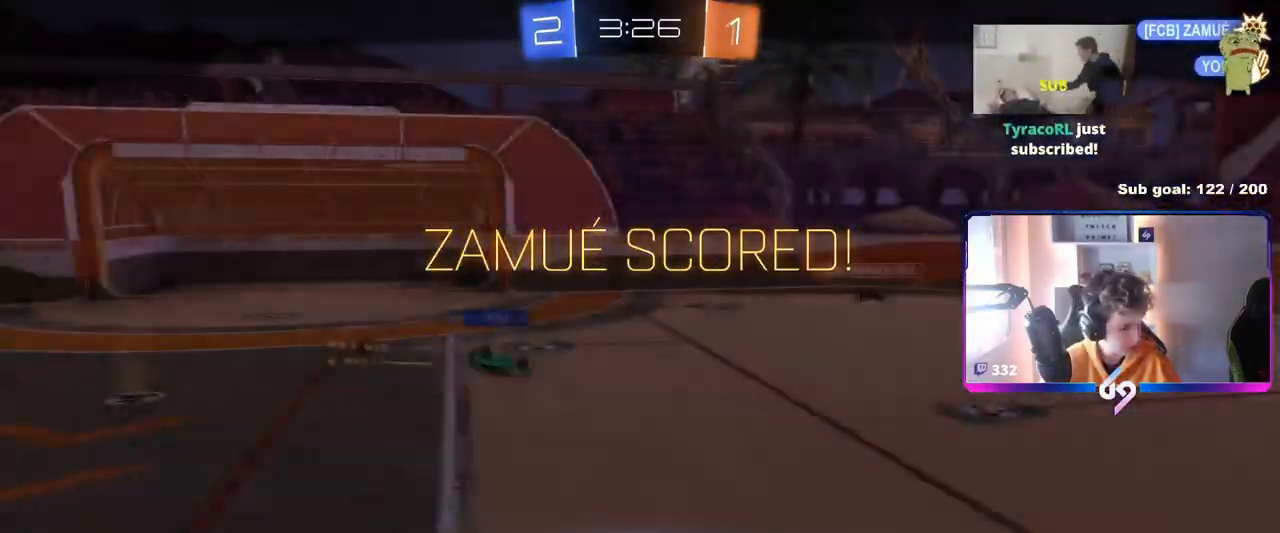
{"keys": [], "mouse": [], "mouse_move": "still", "events": [[100, "d", "up"], [167, "shift", "up"], [167, "w", "up"]]}
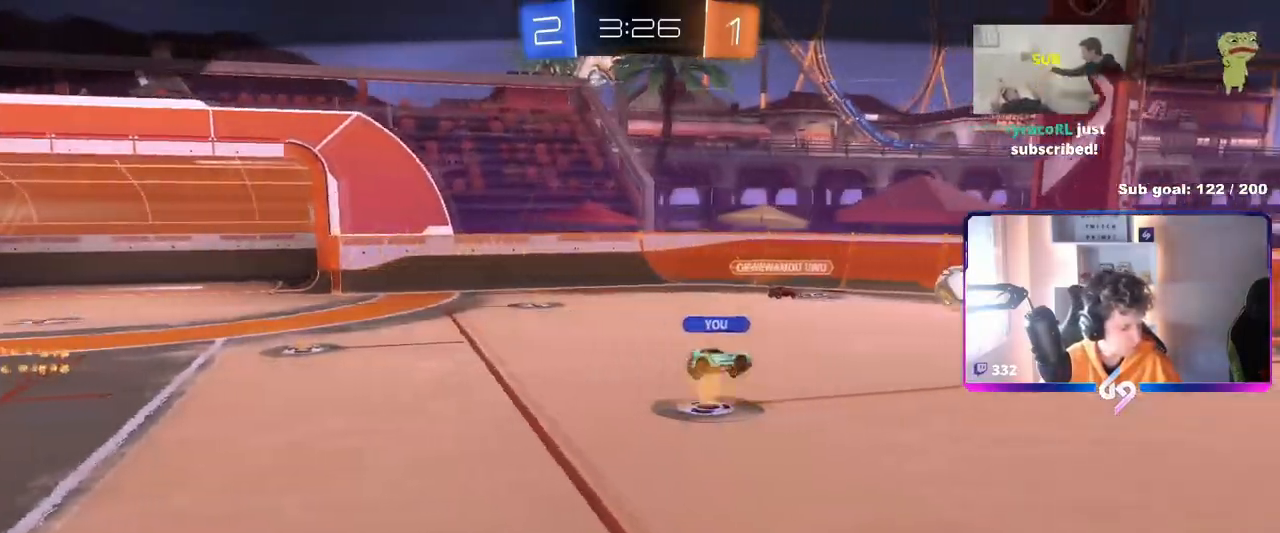
{"keys": [], "mouse": [], "mouse_move": "still", "events": []}
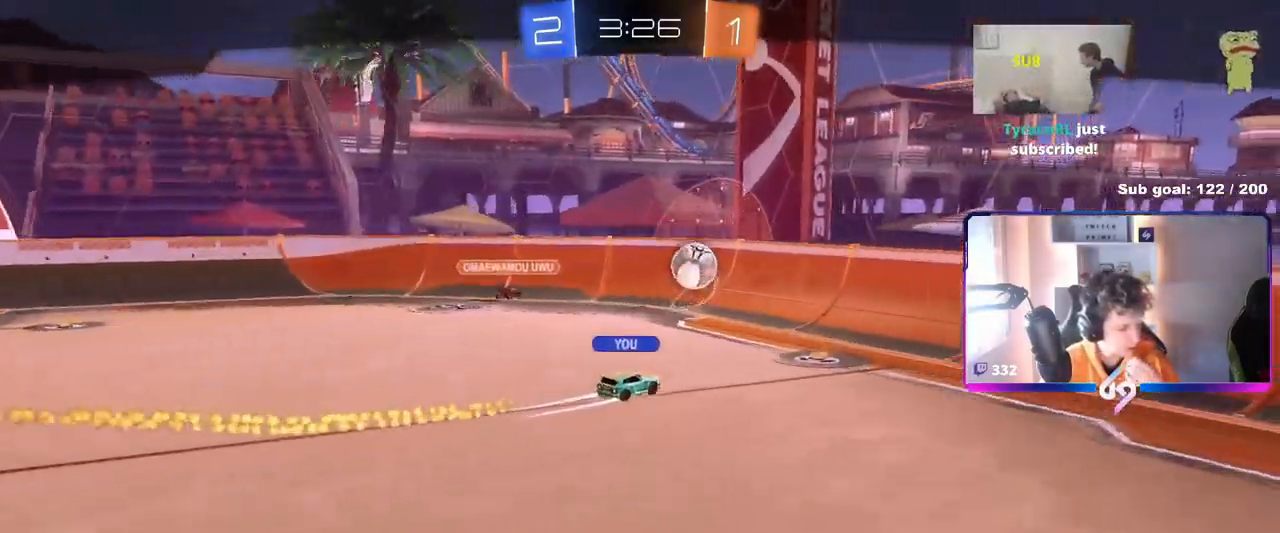
{"keys": [], "mouse": [], "mouse_move": "still", "events": []}
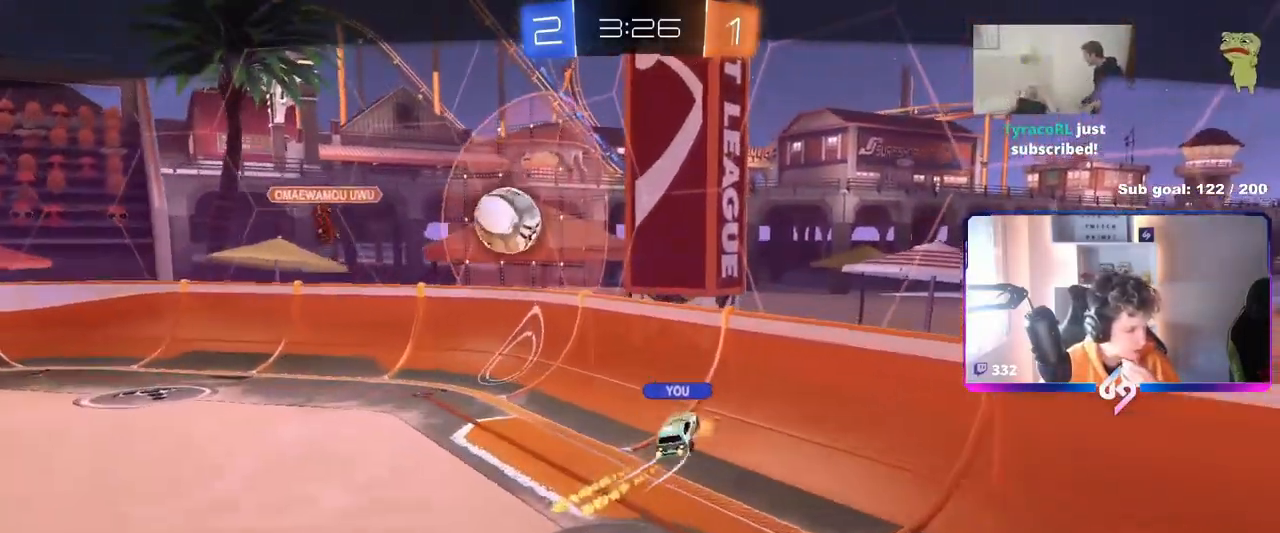
{"keys": [], "mouse": [], "mouse_move": "still", "events": []}